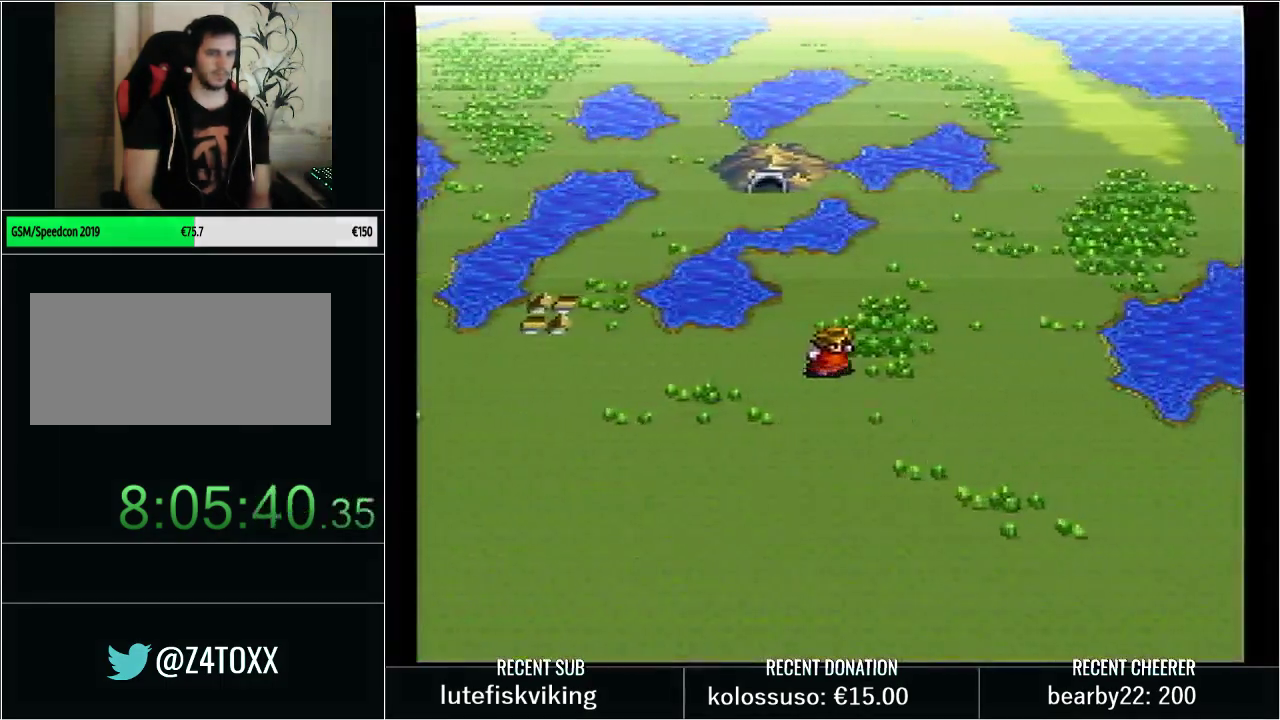
Gameplay with a controller (Nintendo layout); each line is a JSON object with the inputs held at the frame after it. "events" lists button and stick changes between this image and that frame as [ms after this image, input, new state], when the widget could be followed in between. Not read: L3 R3 START.
{"buttons": ["DPAD_DOWN"], "events": []}
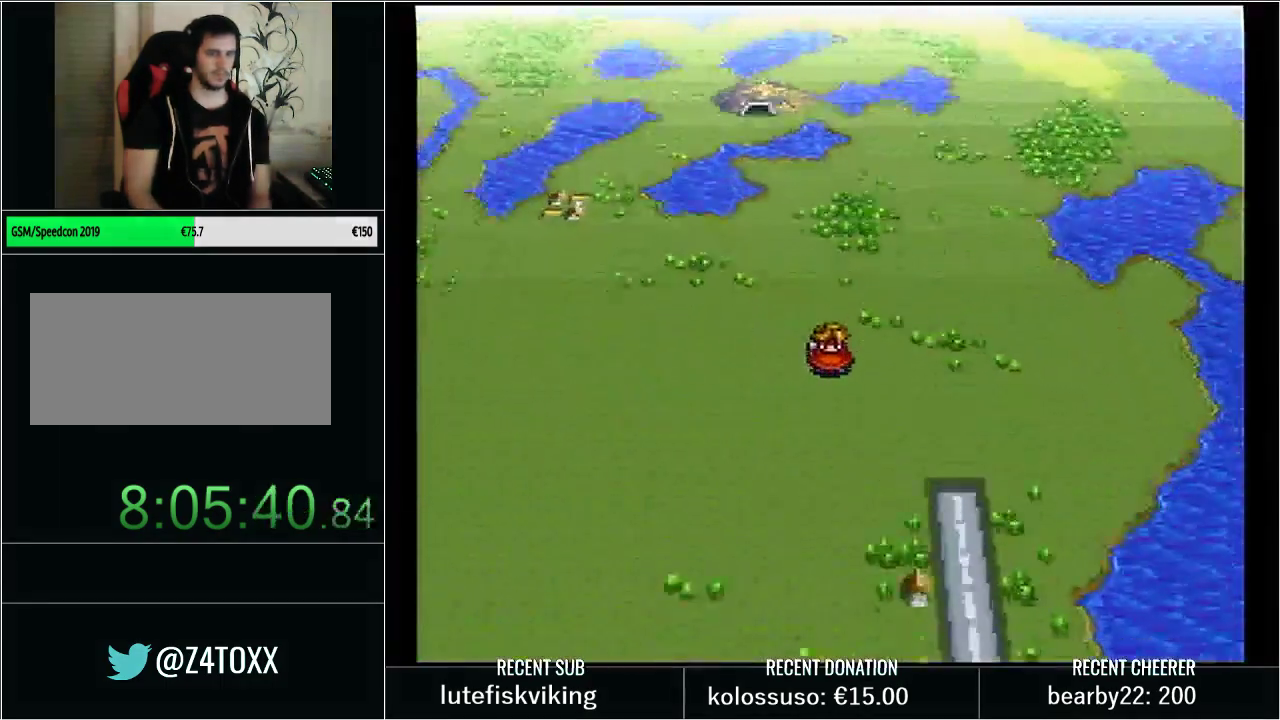
{"buttons": [], "events": [[167, "DPAD_DOWN", "up"], [167, "DPAD_RIGHT", "down"], [417, "DPAD_RIGHT", "up"]]}
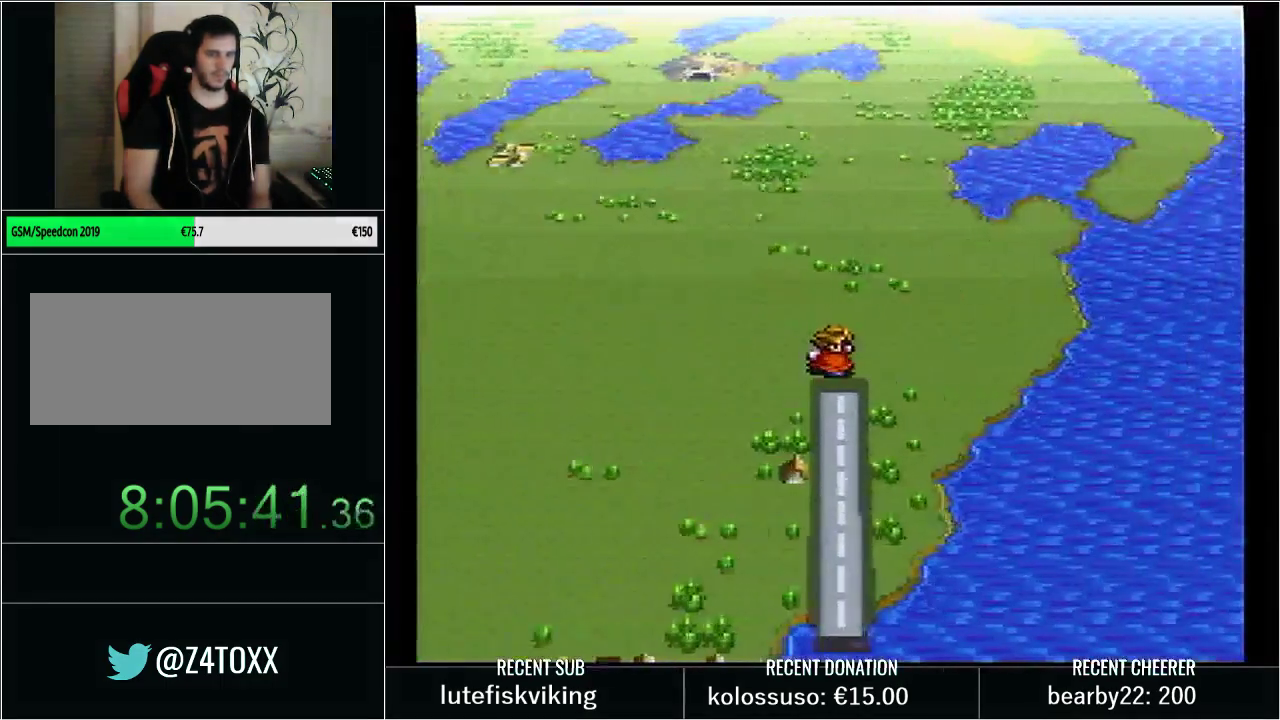
{"buttons": [], "events": [[33, "DPAD_DOWN", "down"], [133, "DPAD_DOWN", "up"]]}
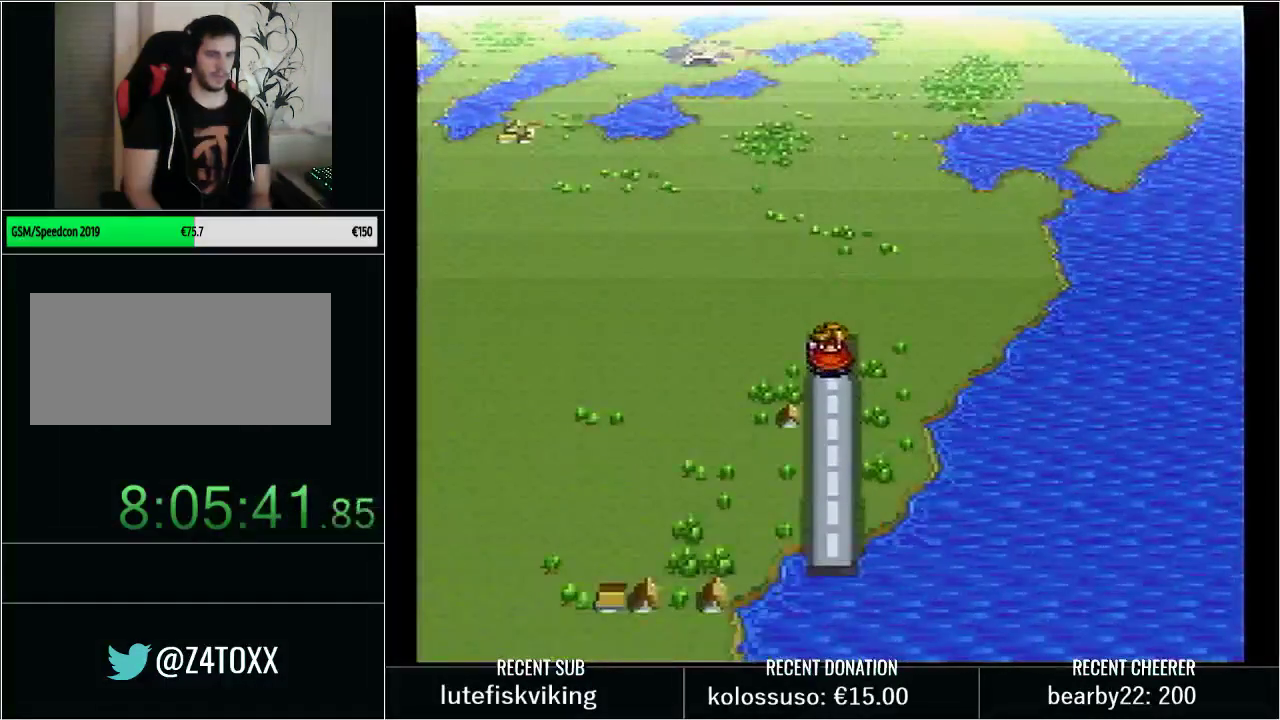
{"buttons": [], "events": [[267, "R1", "down"], [417, "R1", "up"]]}
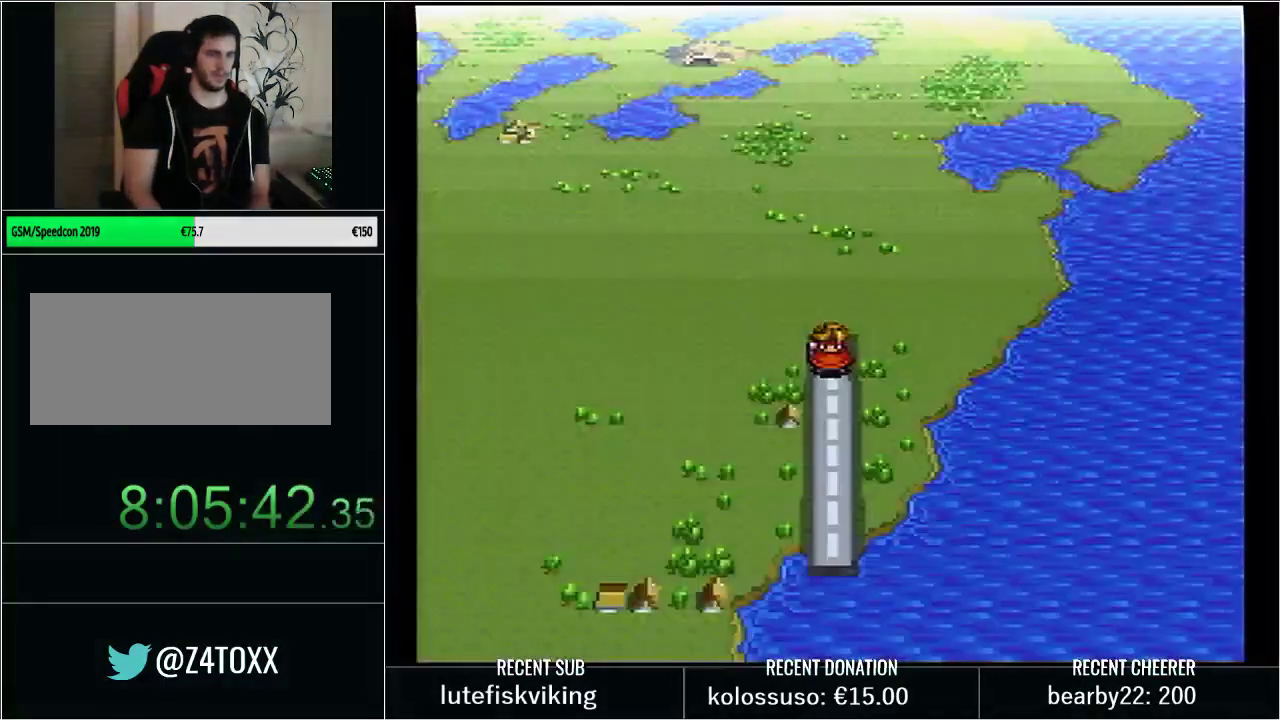
{"buttons": ["X"], "events": [[500, "X", "down"]]}
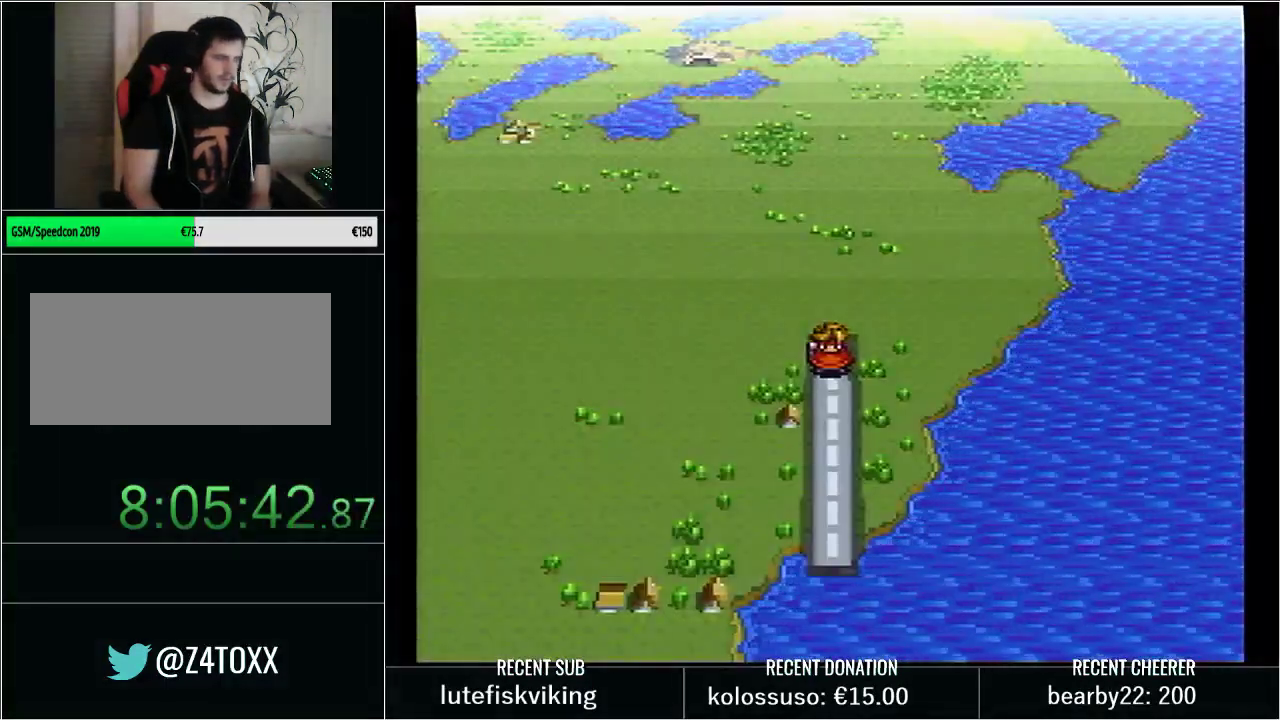
{"buttons": [], "events": [[133, "X", "up"]]}
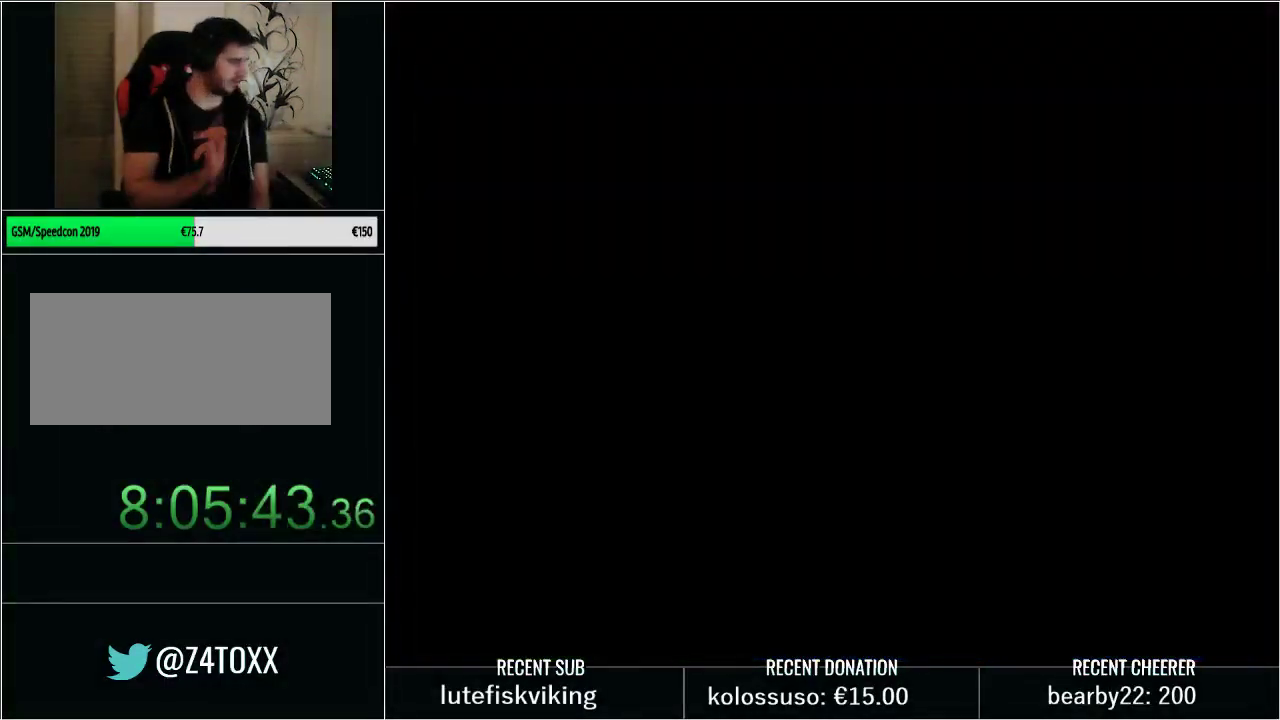
{"buttons": [], "events": []}
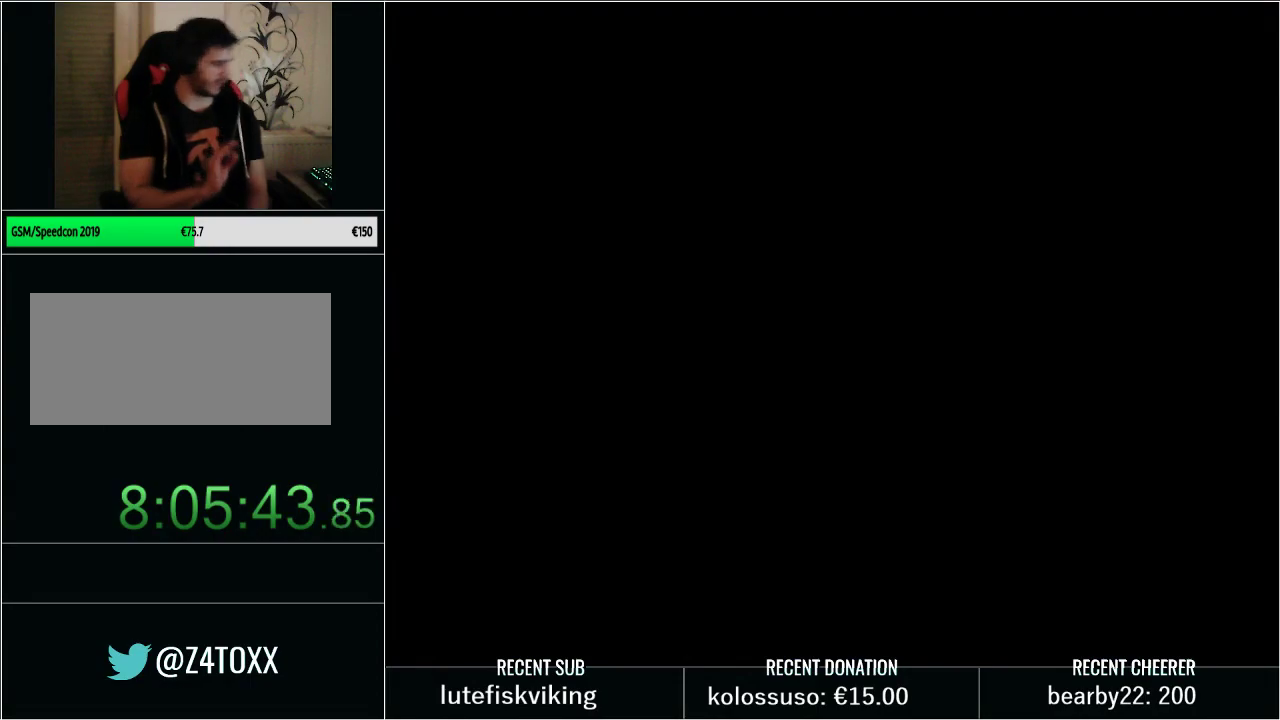
{"buttons": [], "events": []}
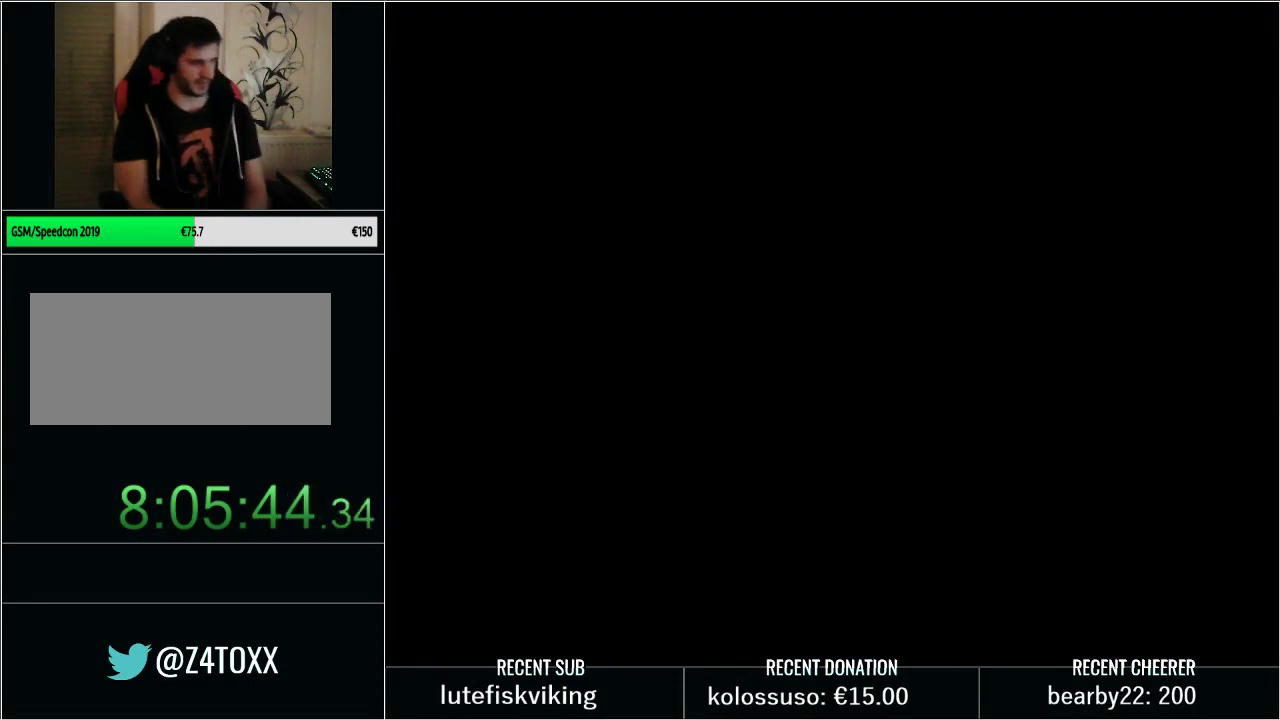
{"buttons": [], "events": []}
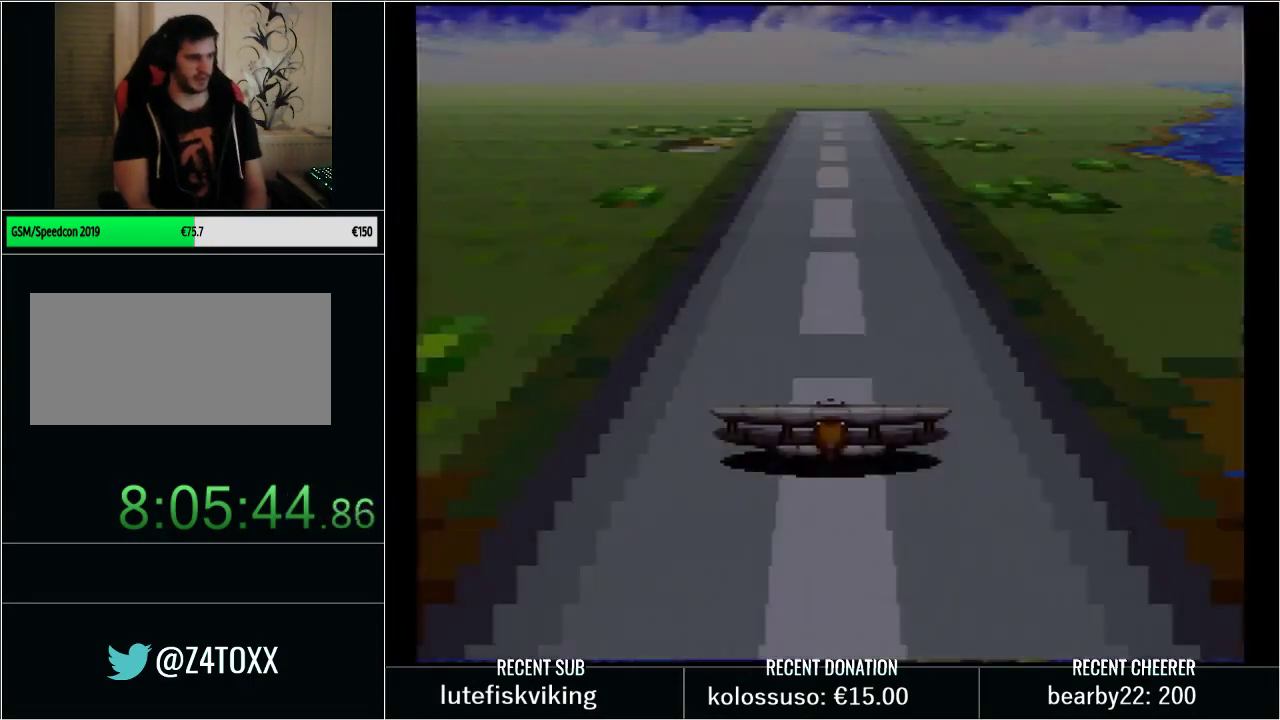
{"buttons": [], "events": []}
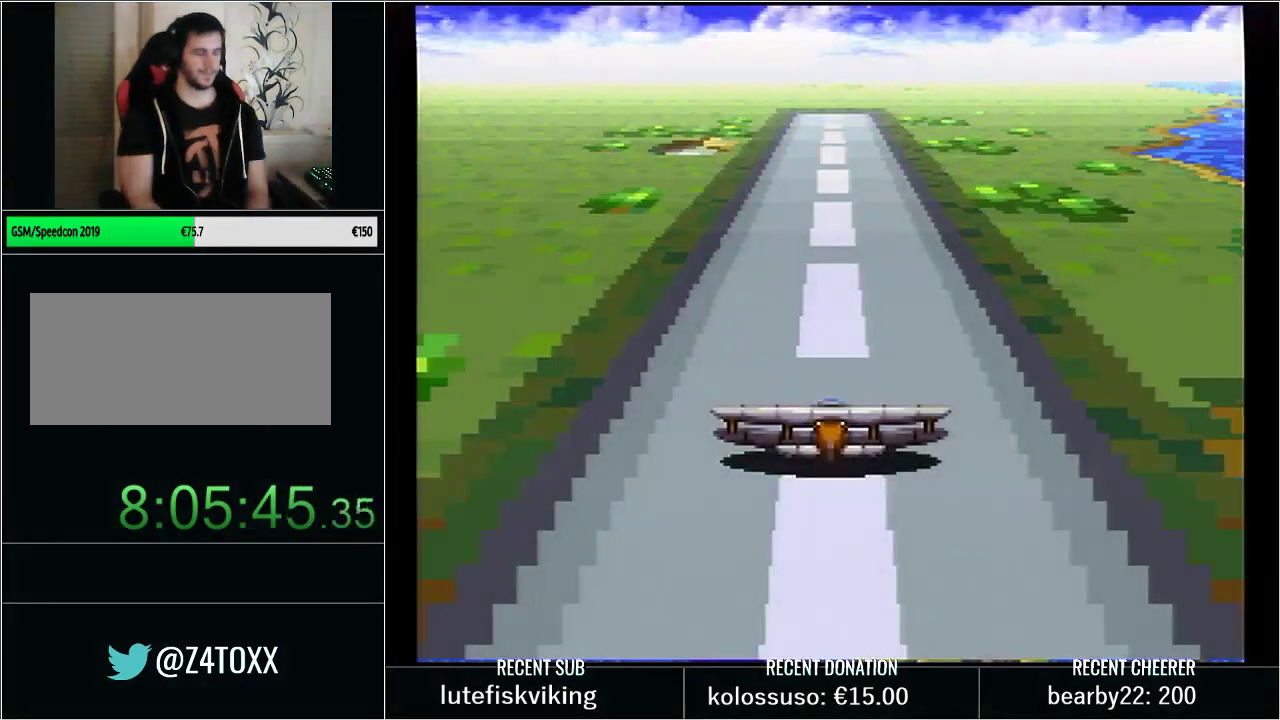
{"buttons": [], "events": []}
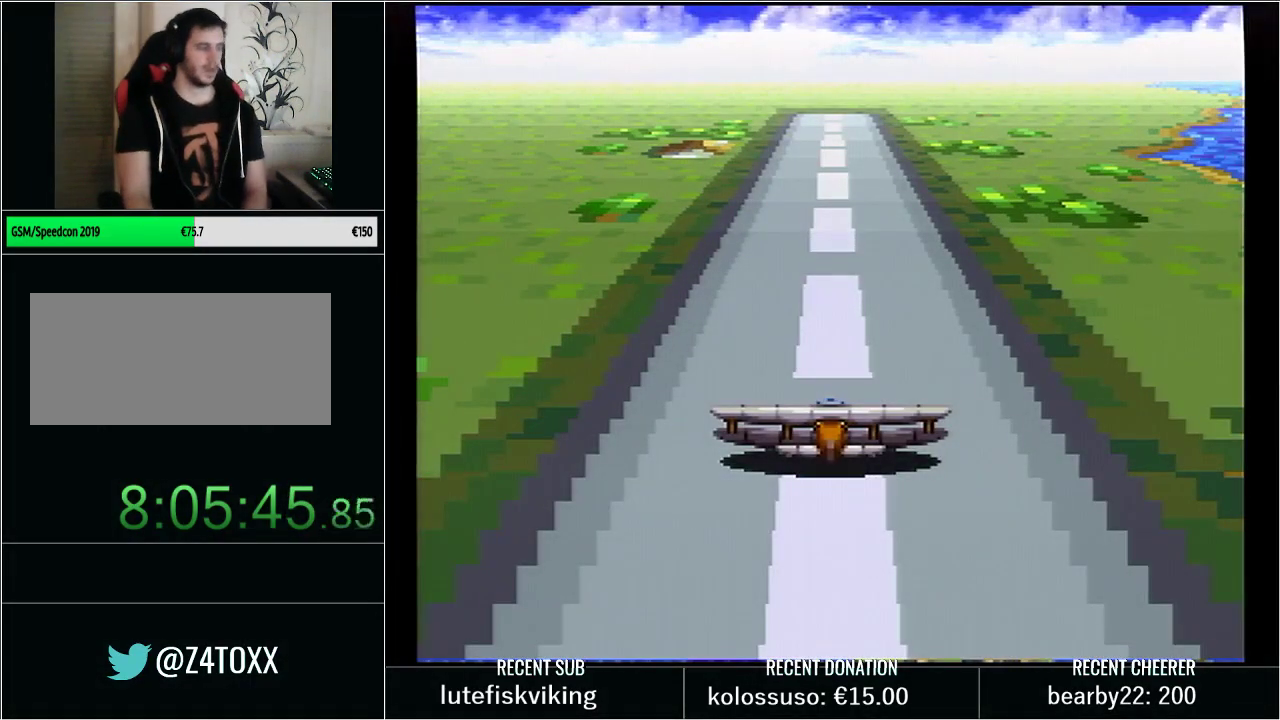
{"buttons": [], "events": []}
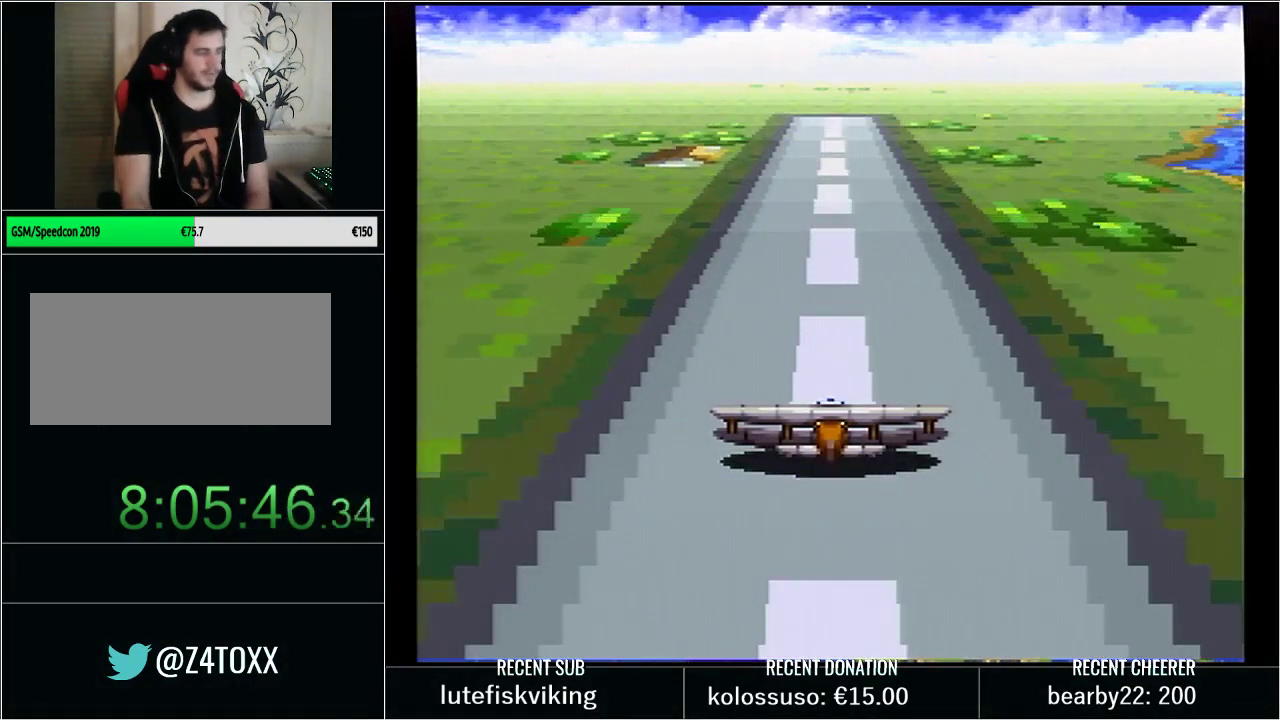
{"buttons": [], "events": []}
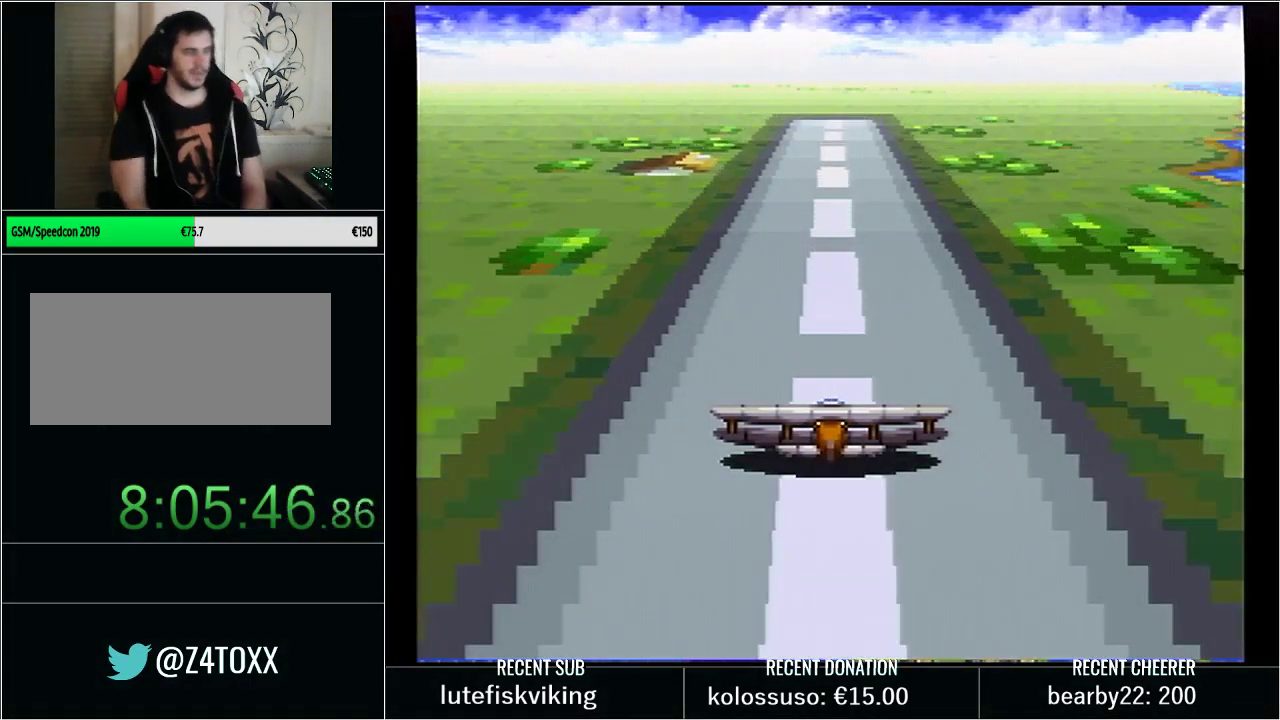
{"buttons": [], "events": []}
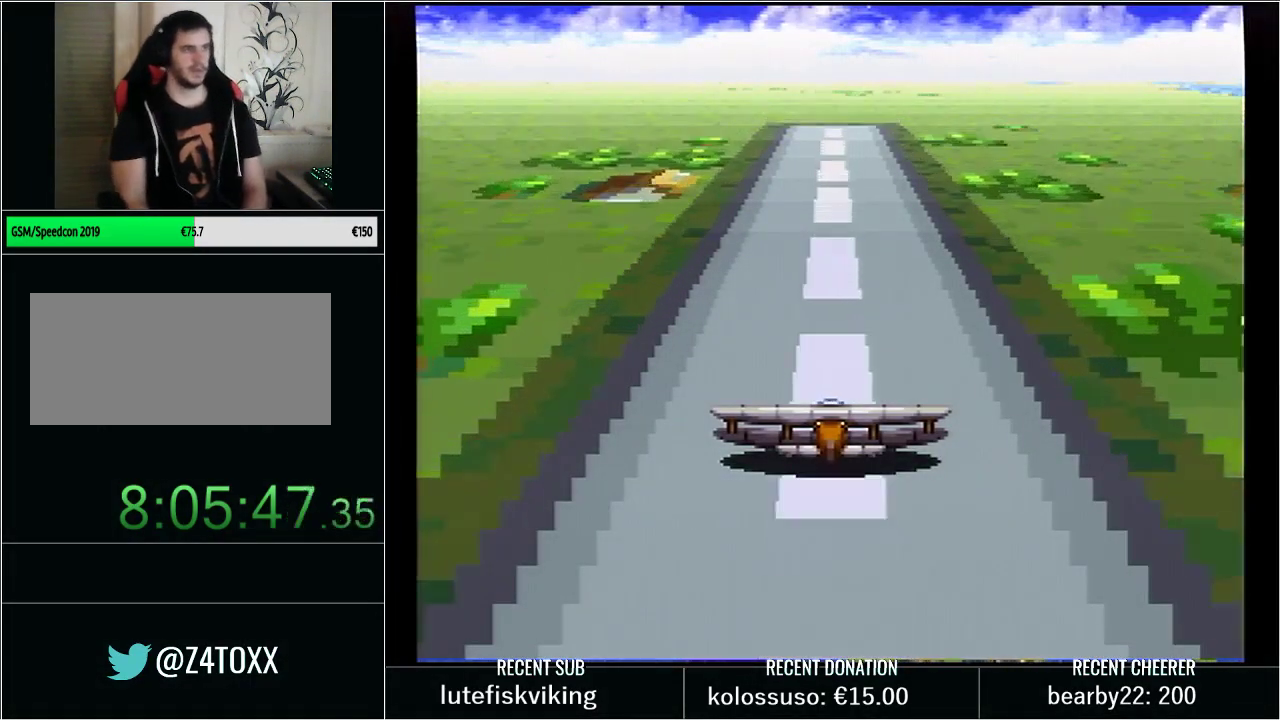
{"buttons": [], "events": []}
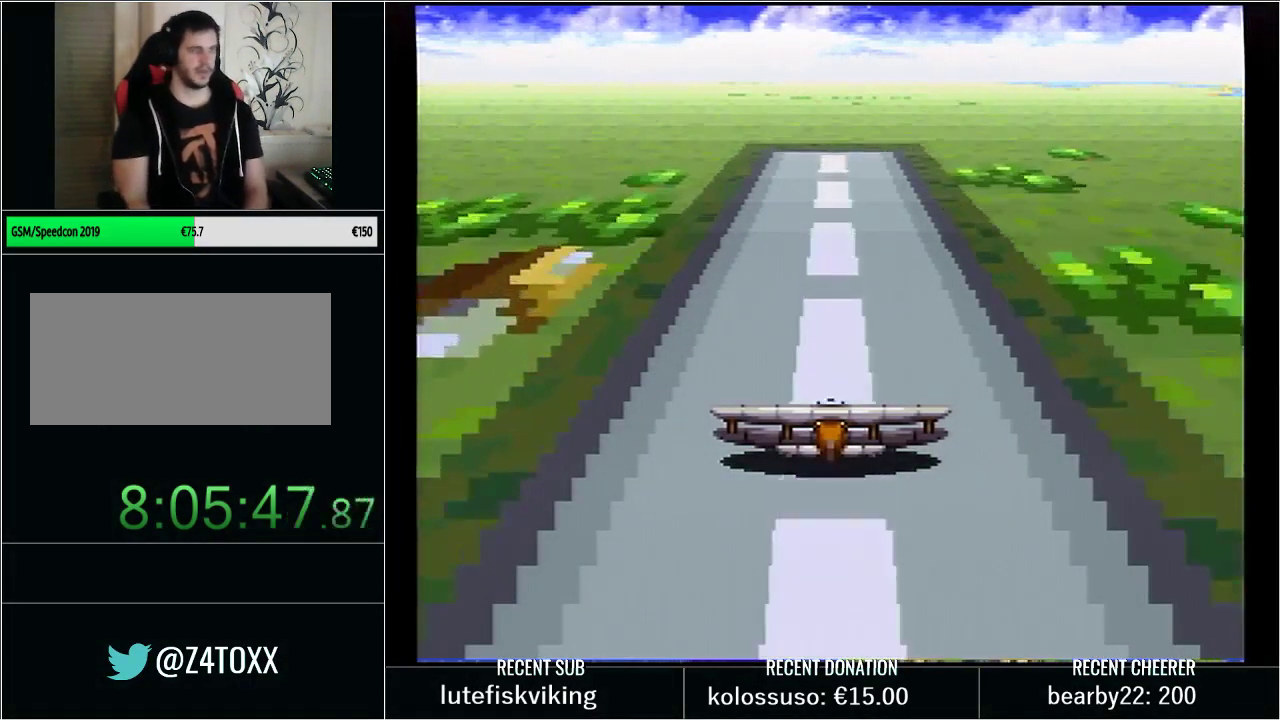
{"buttons": ["Y", "DPAD_UP"], "events": [[350, "Y", "down"], [417, "DPAD_UP", "down"]]}
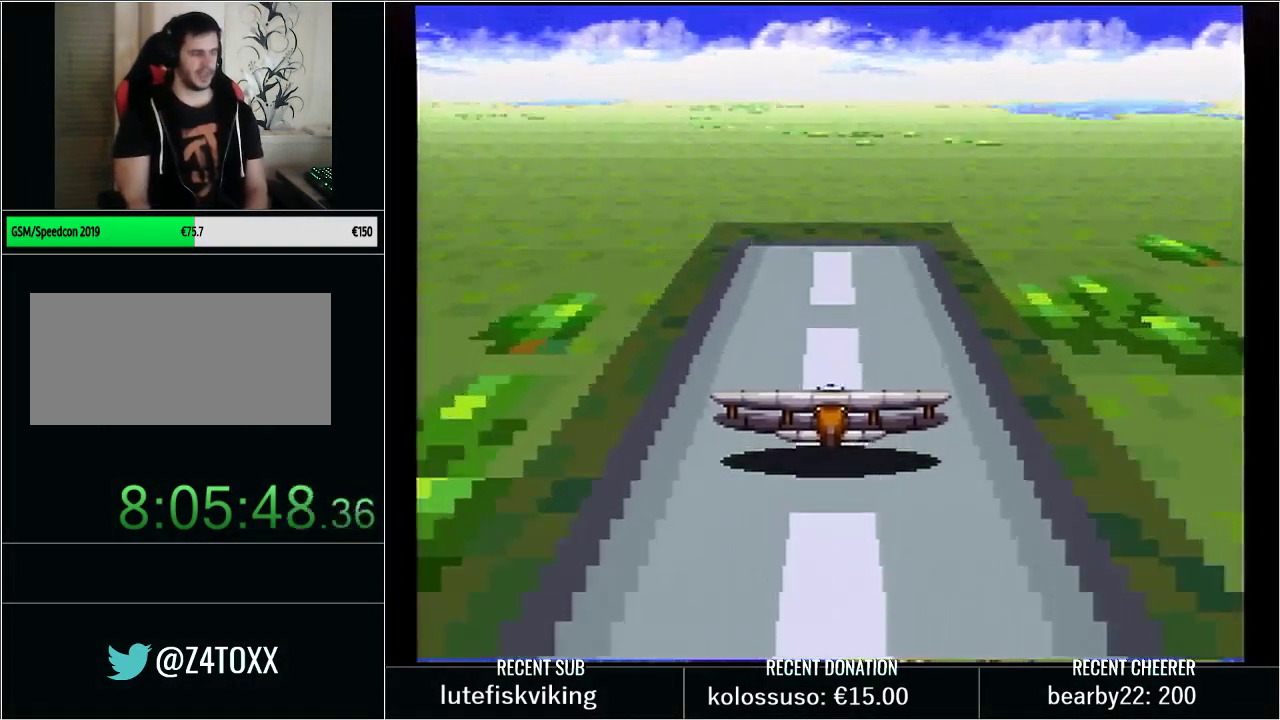
{"buttons": [], "events": [[417, "DPAD_UP", "up"], [467, "Y", "up"]]}
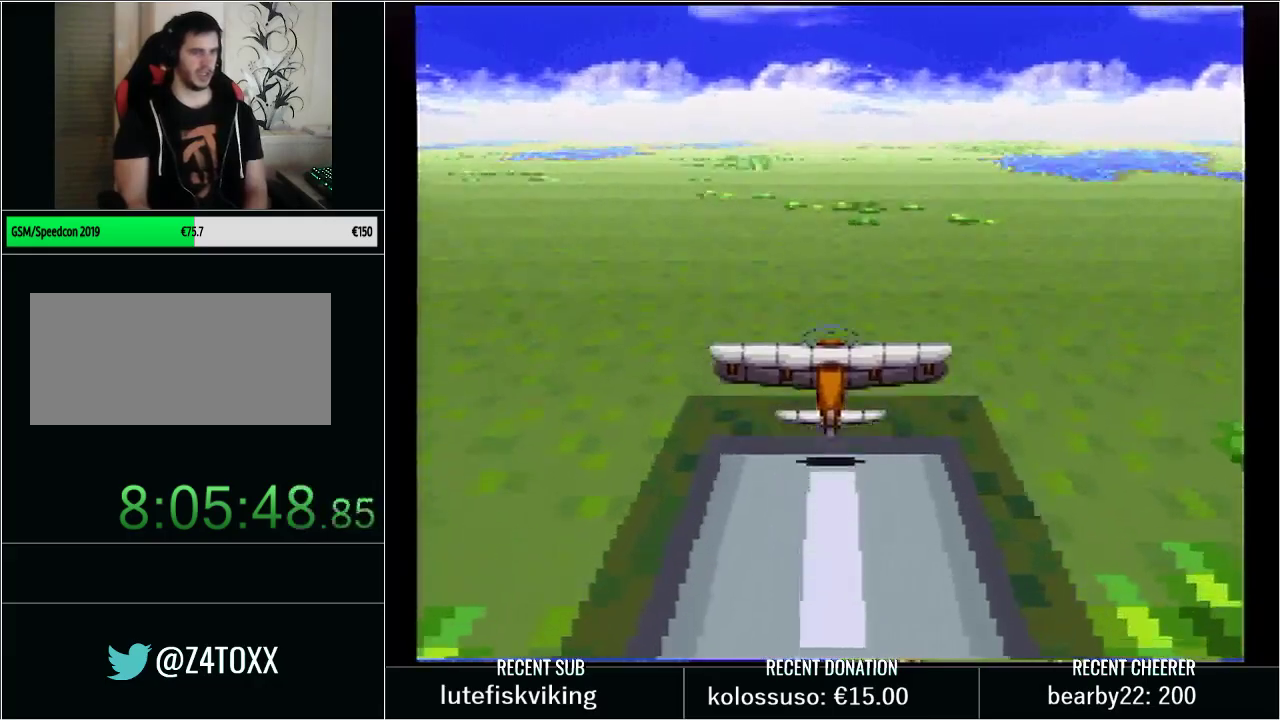
{"buttons": ["Y", "DPAD_UP"], "events": [[100, "DPAD_UP", "down"], [100, "Y", "down"]]}
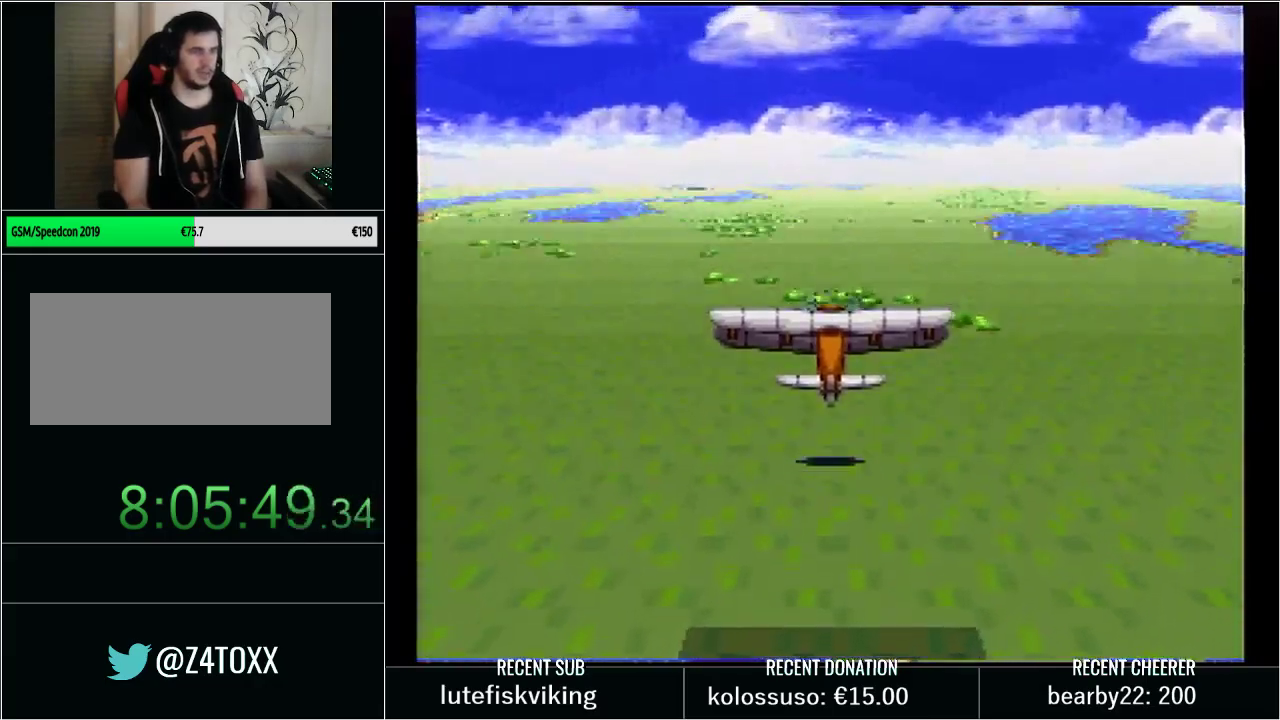
{"buttons": ["Y", "DPAD_UP"], "events": []}
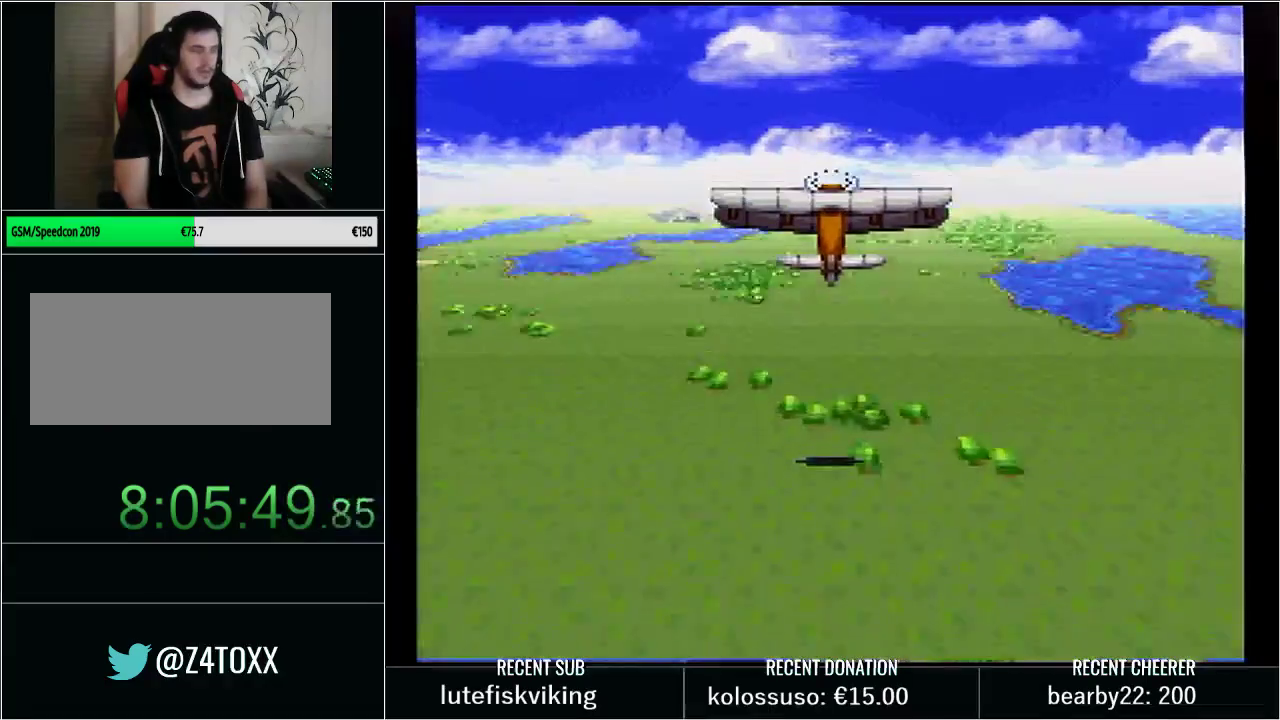
{"buttons": ["Y", "DPAD_UP"], "events": []}
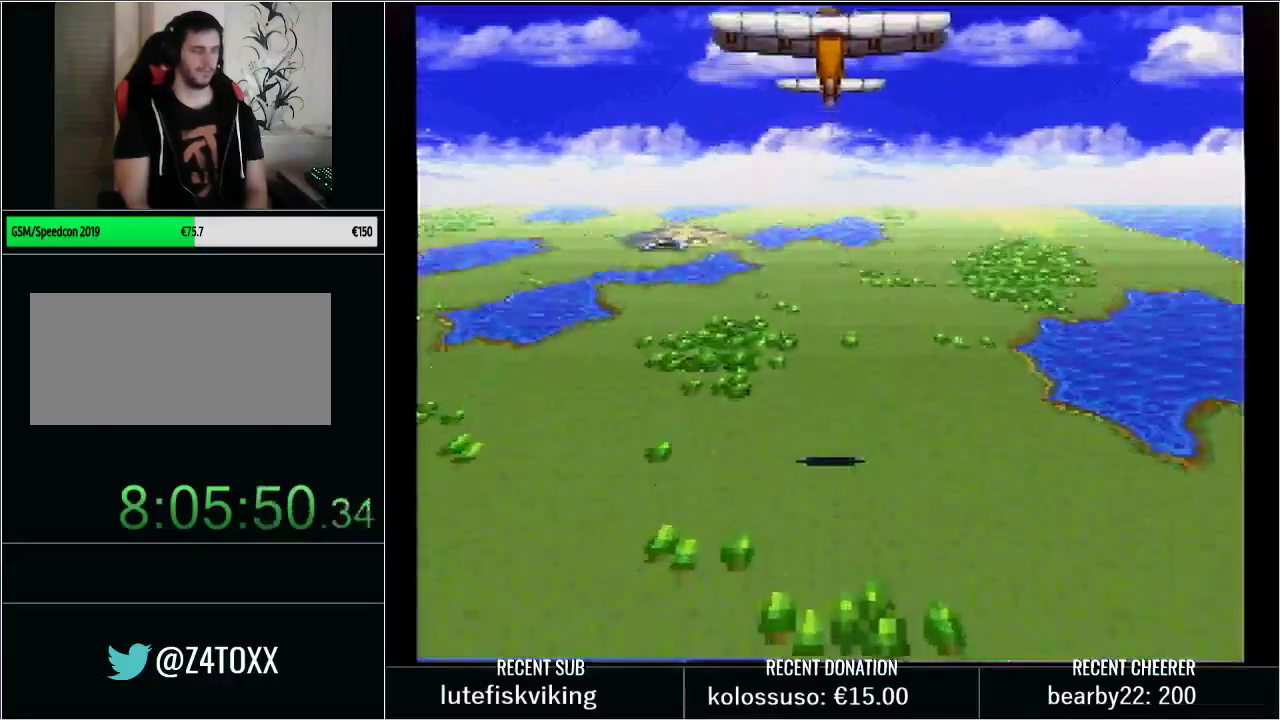
{"buttons": ["Y", "DPAD_UP"], "events": []}
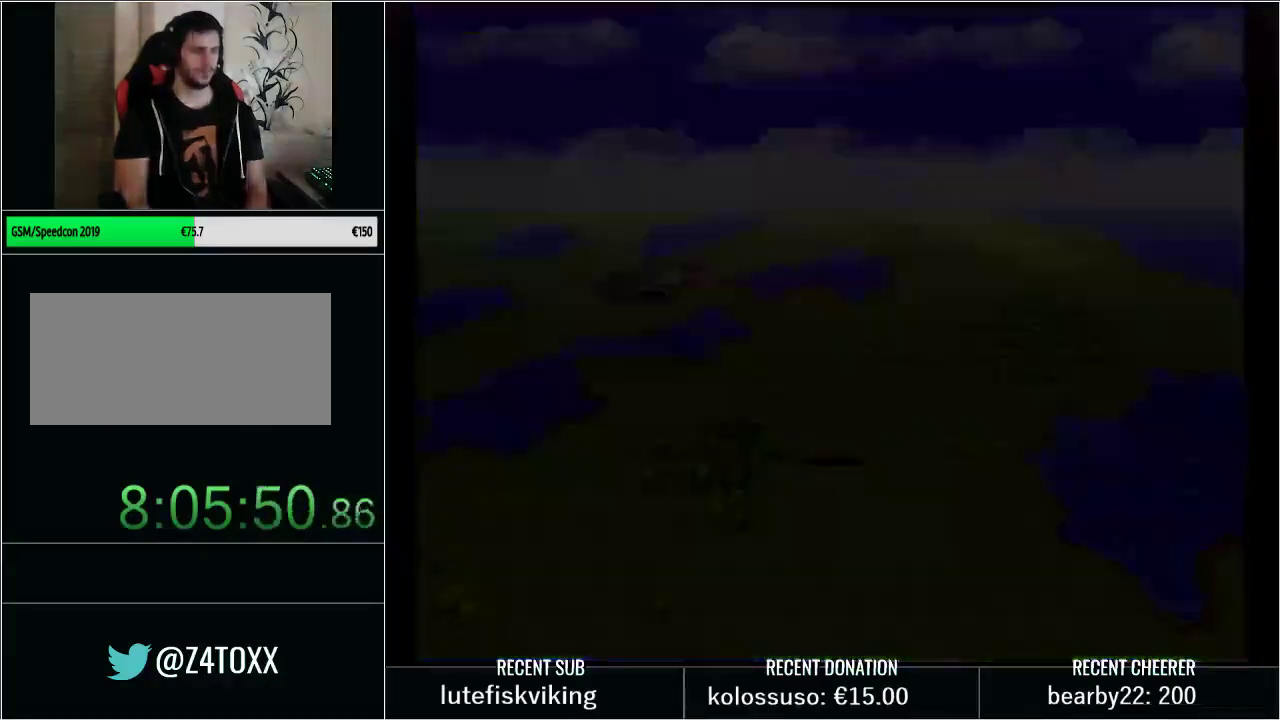
{"buttons": ["Y", "DPAD_UP"], "events": []}
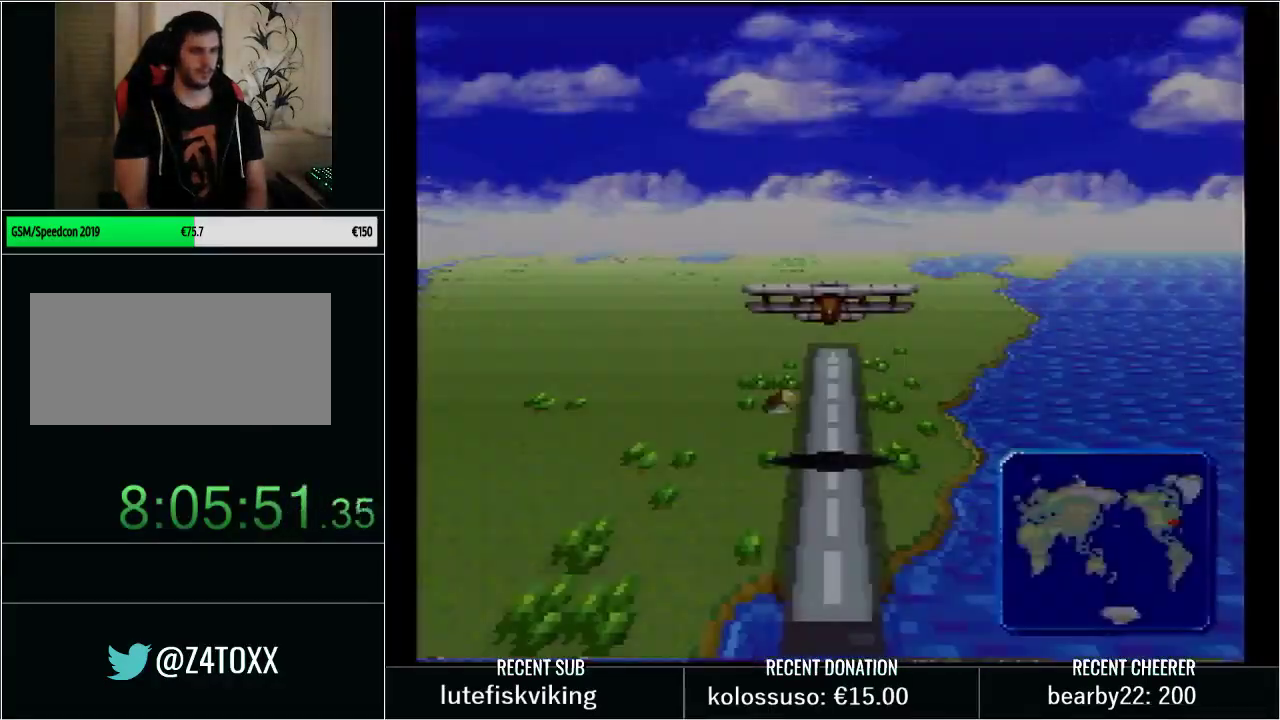
{"buttons": ["Y", "DPAD_UP"], "events": []}
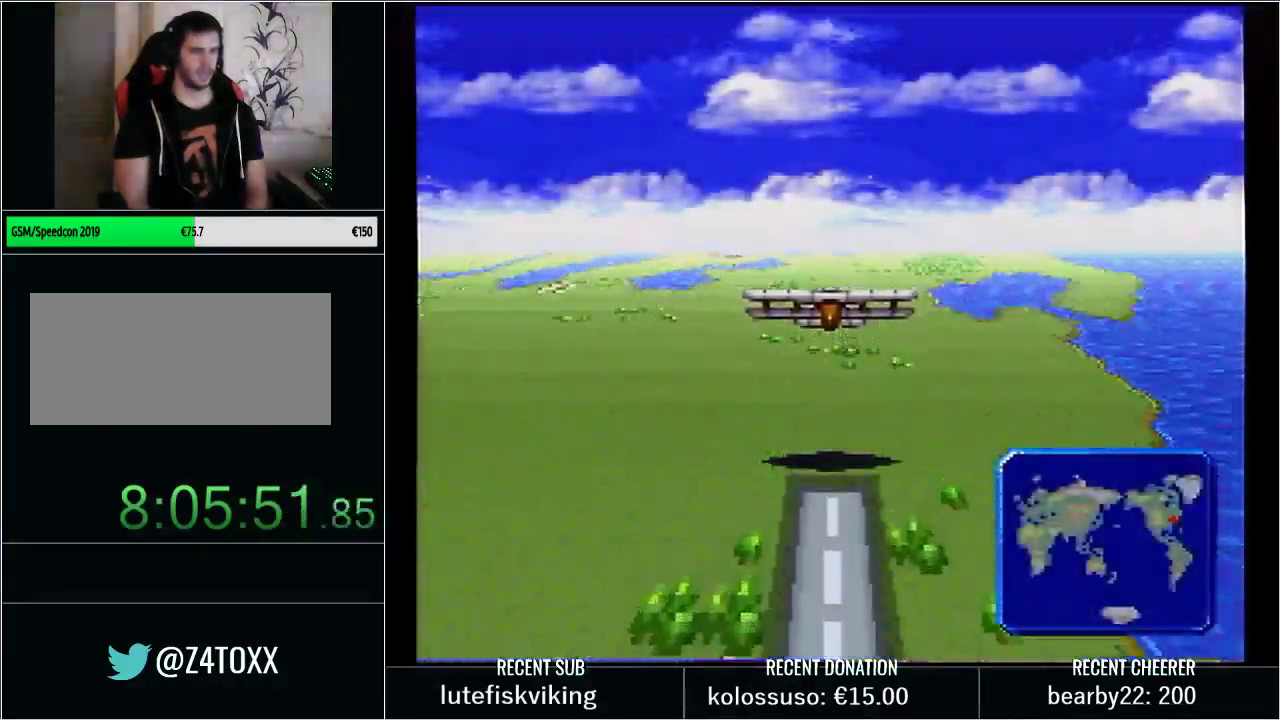
{"buttons": ["Y", "DPAD_UP"], "events": []}
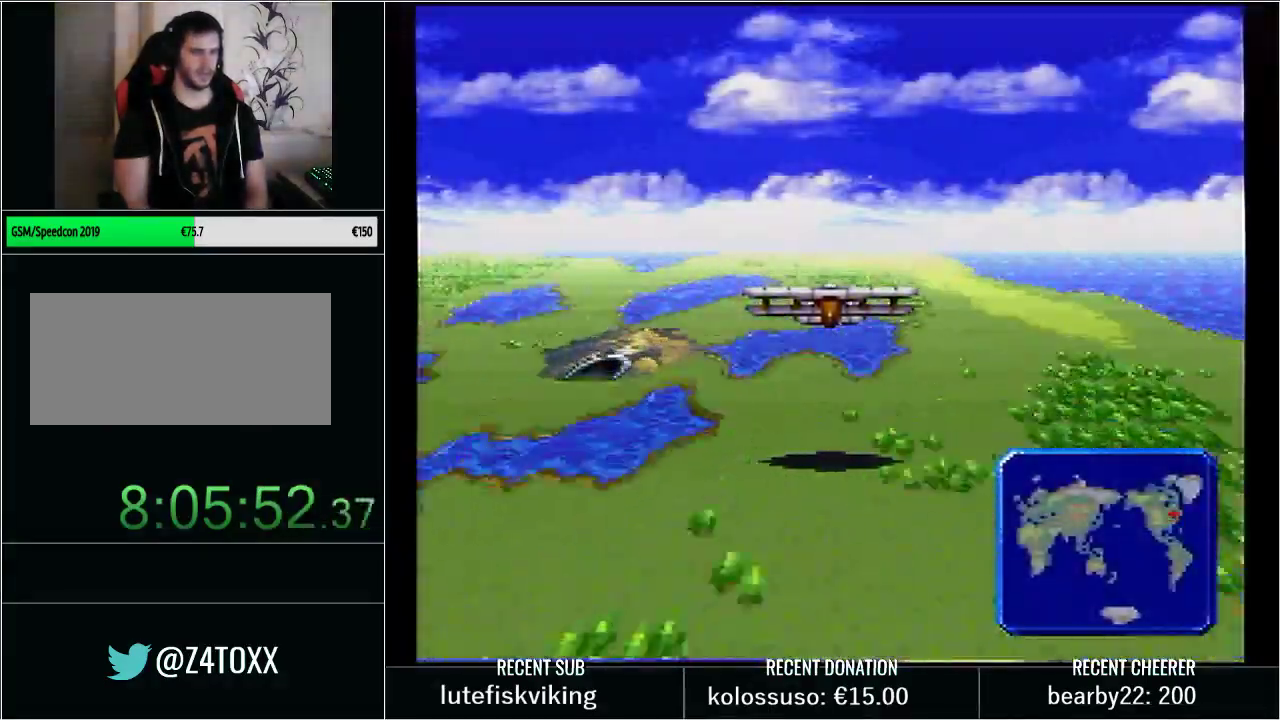
{"buttons": [], "events": [[233, "DPAD_UP", "up"], [283, "Y", "up"]]}
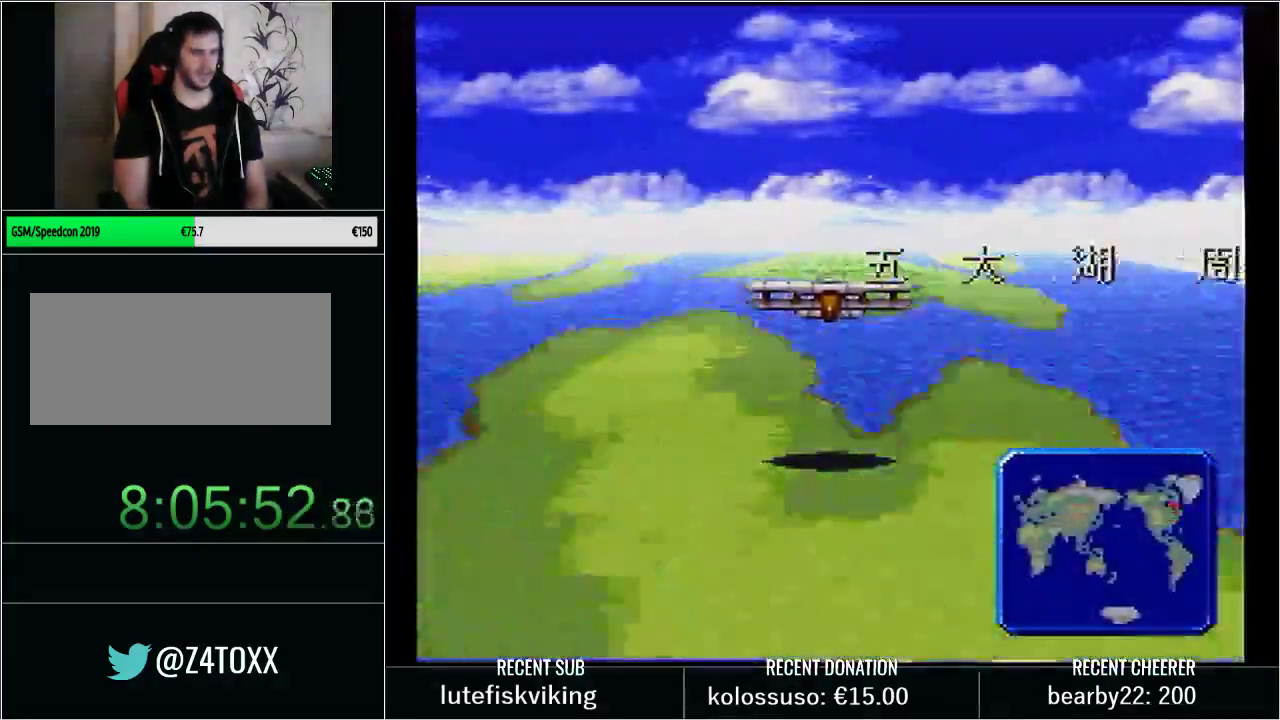
{"buttons": ["DPAD_UP"], "events": [[133, "DPAD_DOWN", "down"], [283, "DPAD_DOWN", "up"], [483, "DPAD_UP", "down"]]}
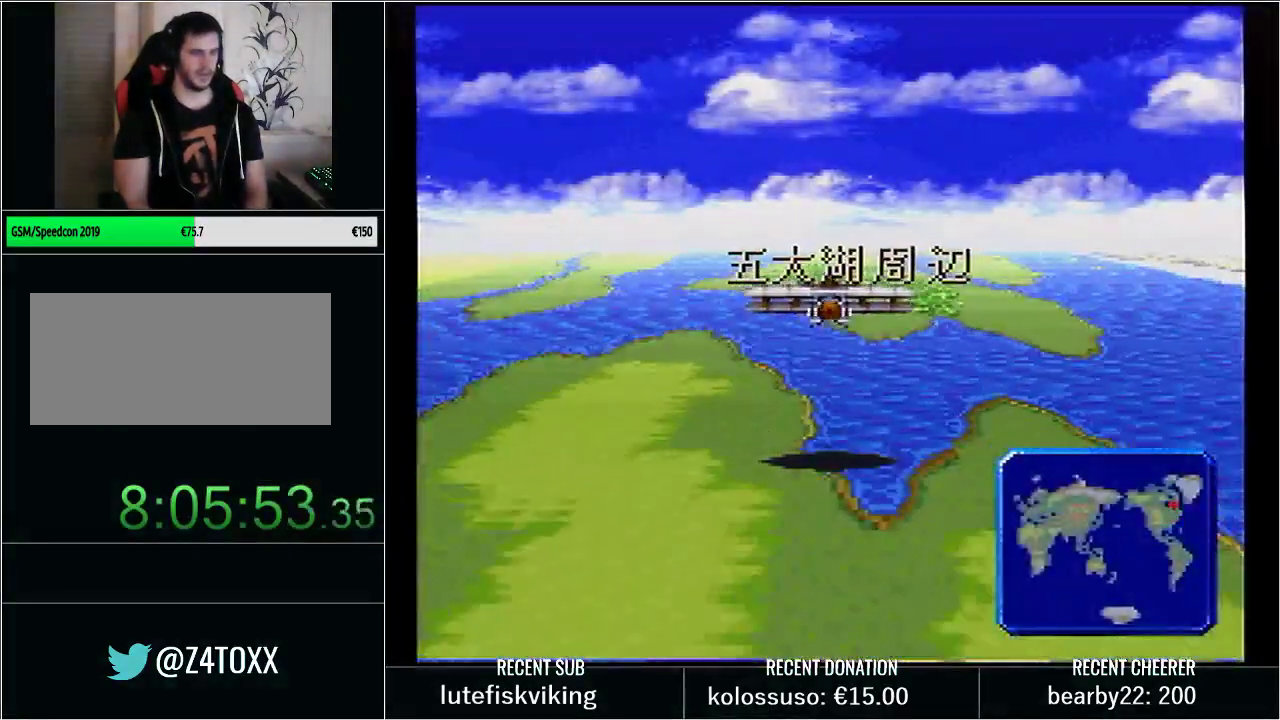
{"buttons": [], "events": [[133, "DPAD_UP", "up"], [350, "DPAD_UP", "down"], [417, "DPAD_UP", "up"]]}
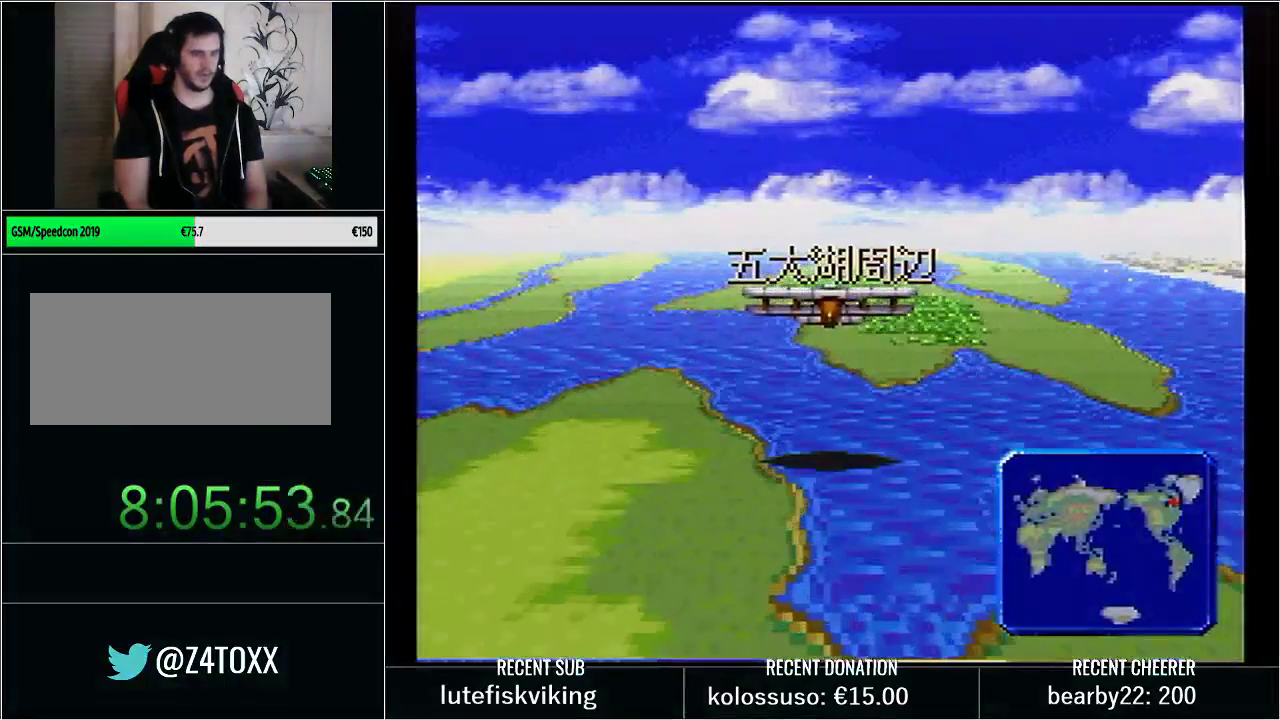
{"buttons": ["DPAD_LEFT"], "events": [[200, "DPAD_UP", "down"], [283, "DPAD_UP", "up"], [417, "DPAD_LEFT", "down"]]}
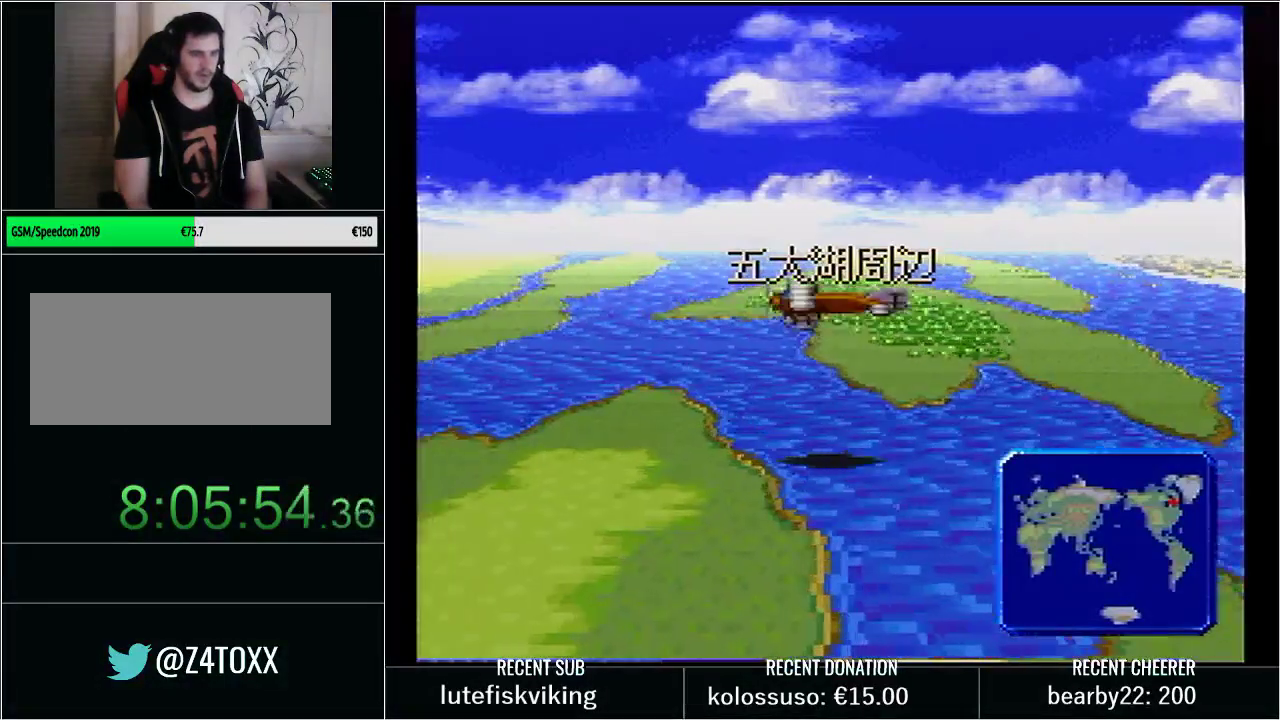
{"buttons": [], "events": [[250, "DPAD_LEFT", "up"], [283, "DPAD_UP", "down"], [417, "DPAD_UP", "up"]]}
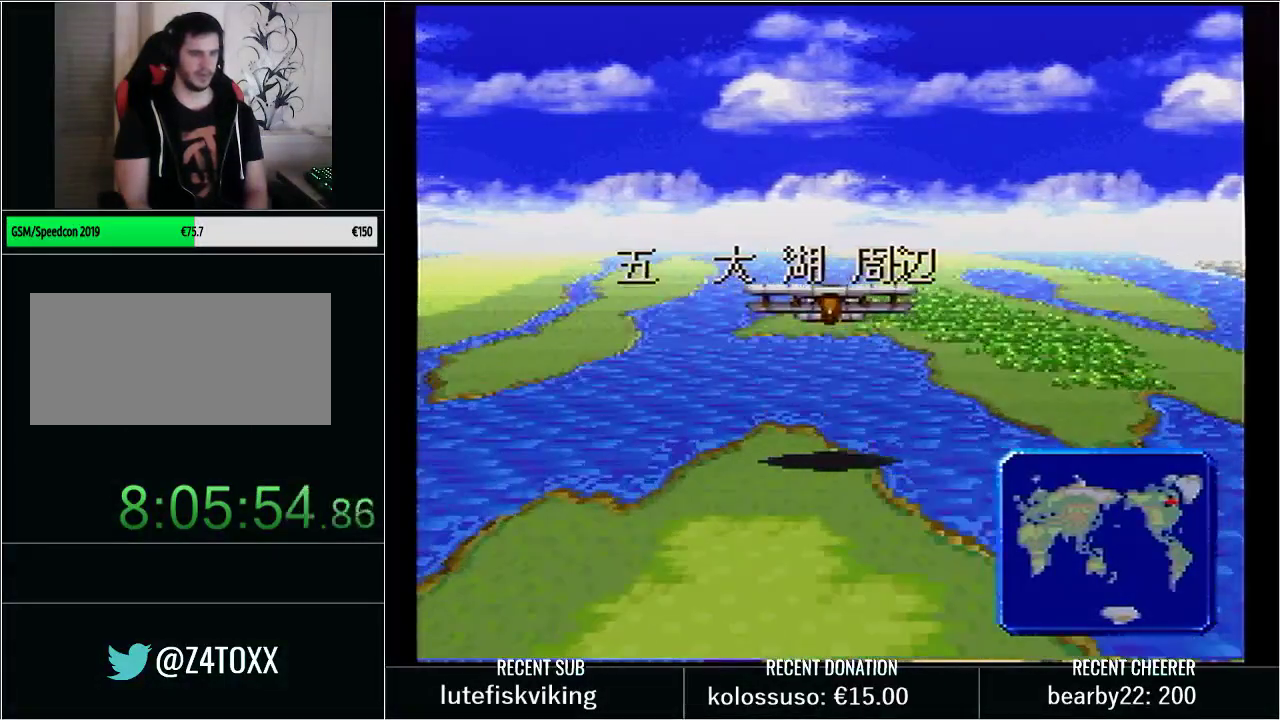
{"buttons": ["Y"], "events": [[67, "DPAD_RIGHT", "down"], [350, "DPAD_RIGHT", "up"], [483, "Y", "down"]]}